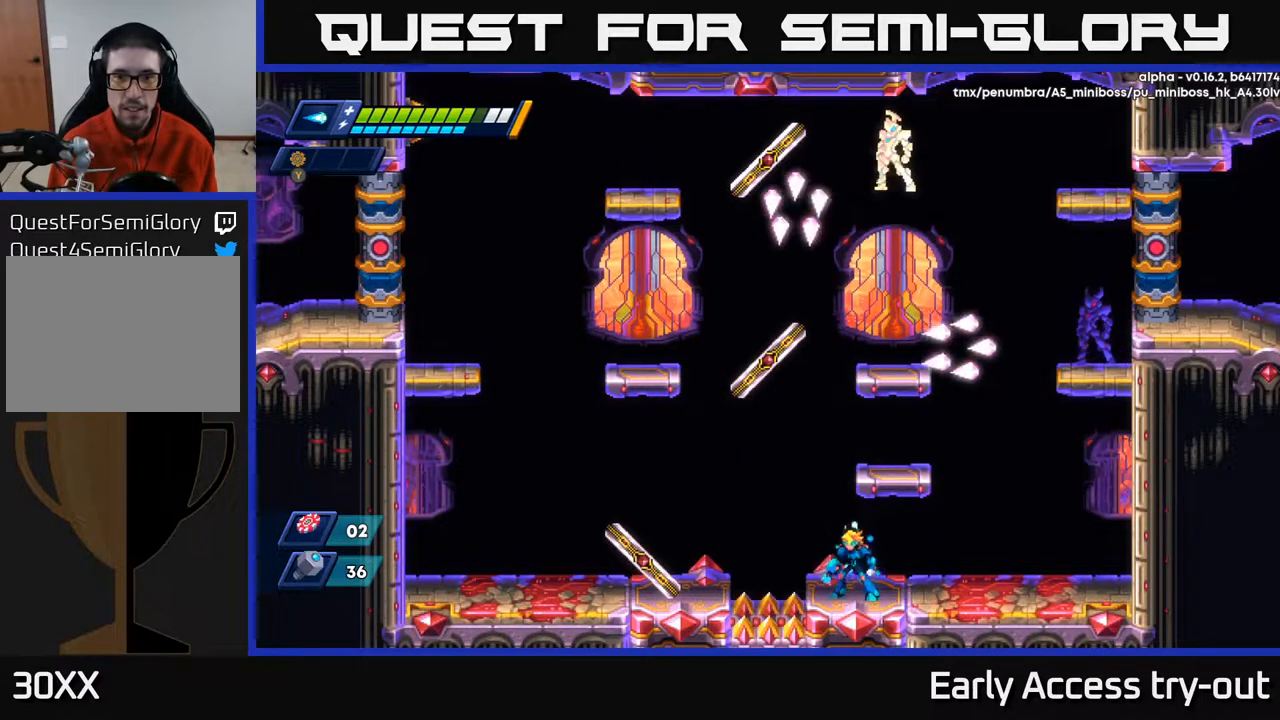
Gameplay with a controller (Xbox layout); each line is a JSON object with the inputs held at the frame after it. "events" lists button and stick changes between this image and that frame as [ms after this image, input, new state], when the widget could be followed in between. Not read: left_stick.
{"buttons": ["A", "DPAD_RIGHT"], "right_stick": "center", "events": [[133, "DPAD_RIGHT", "down"], [483, "A", "down"]]}
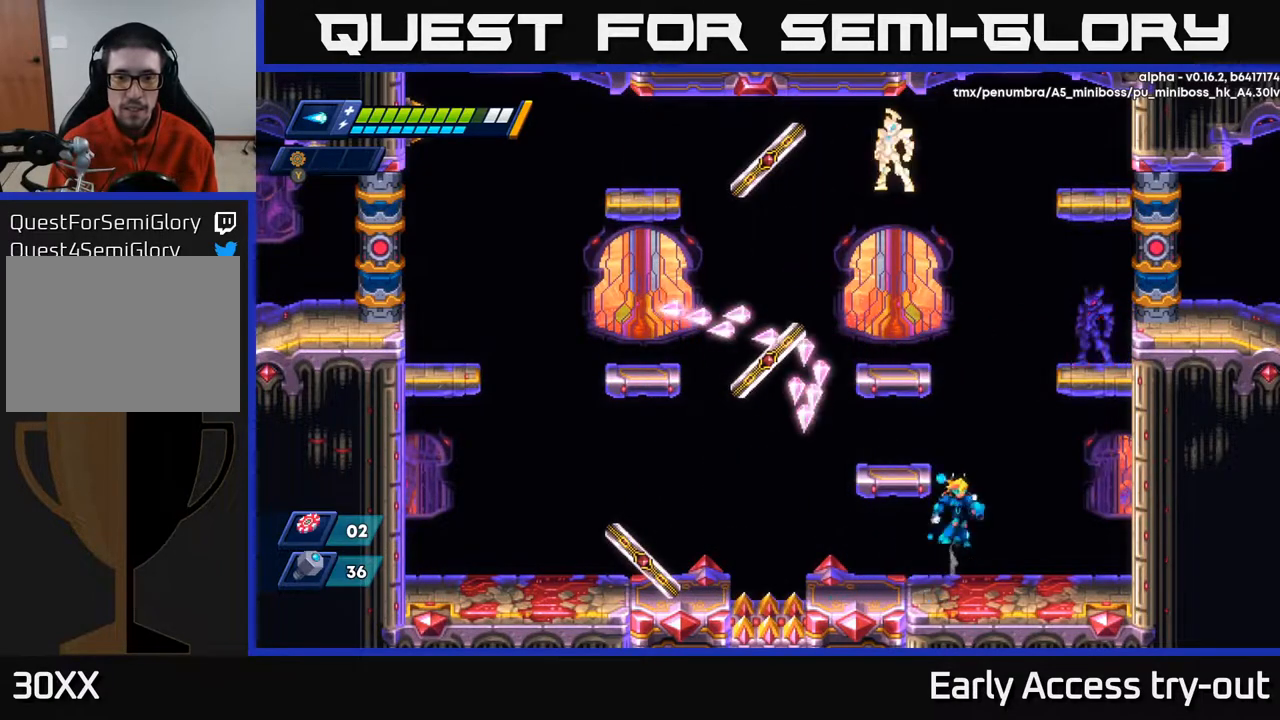
{"buttons": [], "right_stick": "center", "events": [[17, "DPAD_RIGHT", "up"], [133, "DPAD_LEFT", "down"], [267, "A", "up"], [317, "DPAD_LEFT", "up"]]}
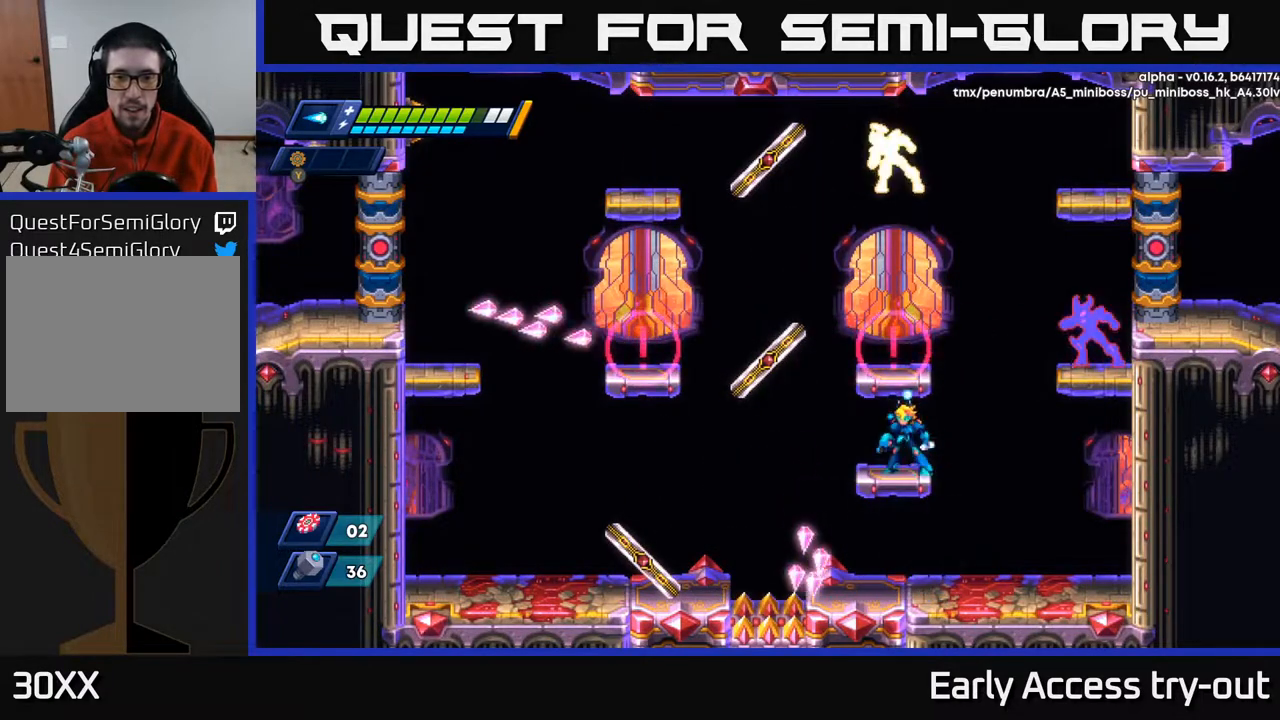
{"buttons": ["DPAD_RIGHT"], "right_stick": "center", "events": [[383, "DPAD_RIGHT", "down"]]}
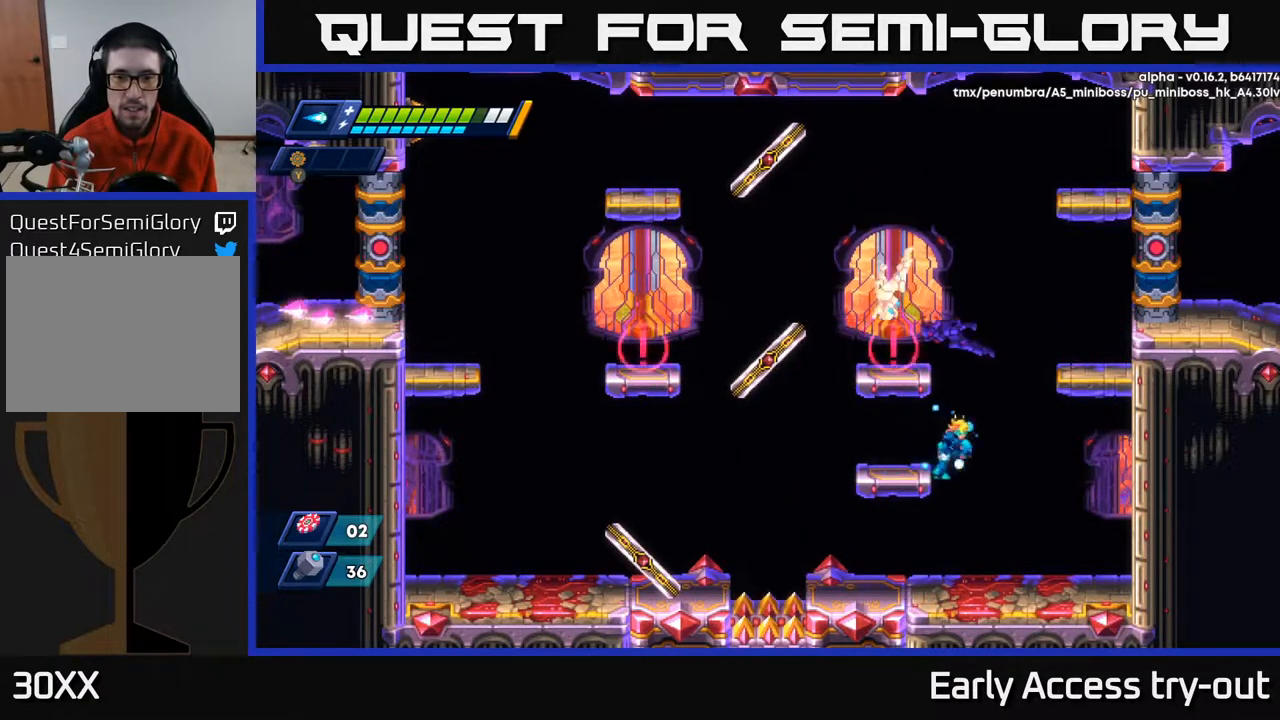
{"buttons": ["DPAD_LEFT"], "right_stick": "center", "events": [[433, "DPAD_RIGHT", "up"], [483, "DPAD_LEFT", "down"]]}
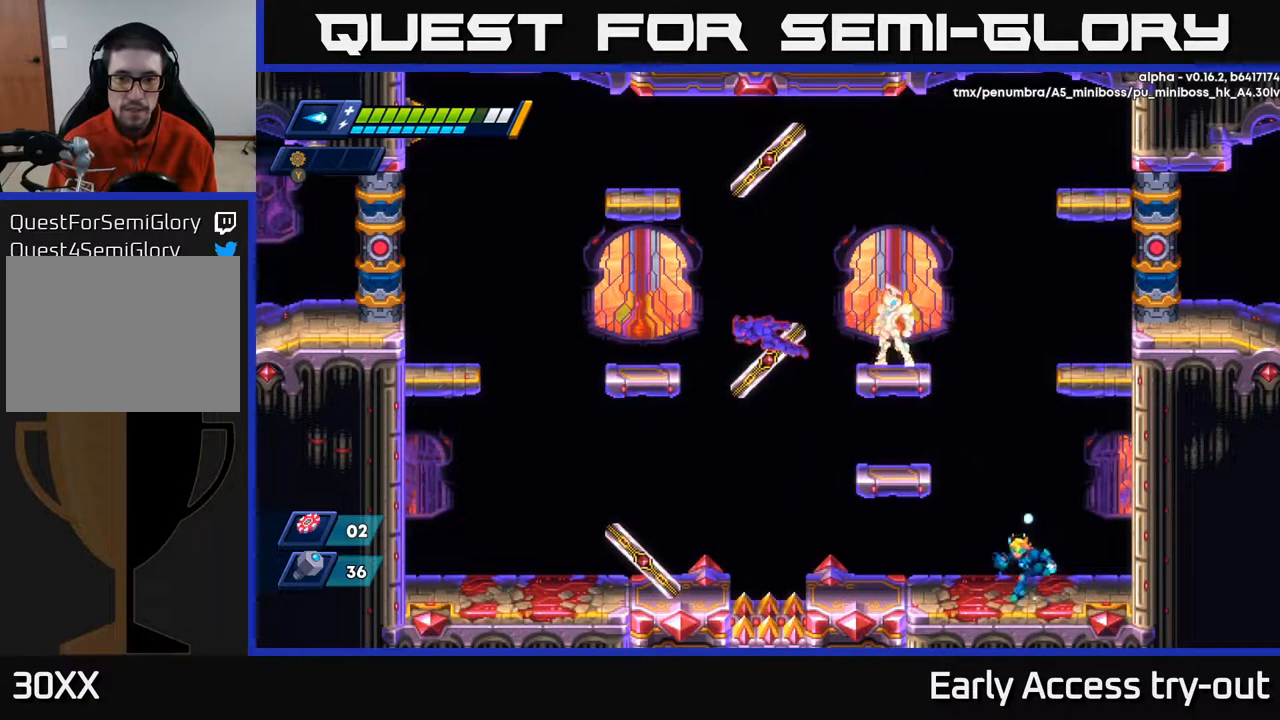
{"buttons": [], "right_stick": "center", "events": [[50, "A", "down"], [383, "A", "up"], [400, "DPAD_LEFT", "up"]]}
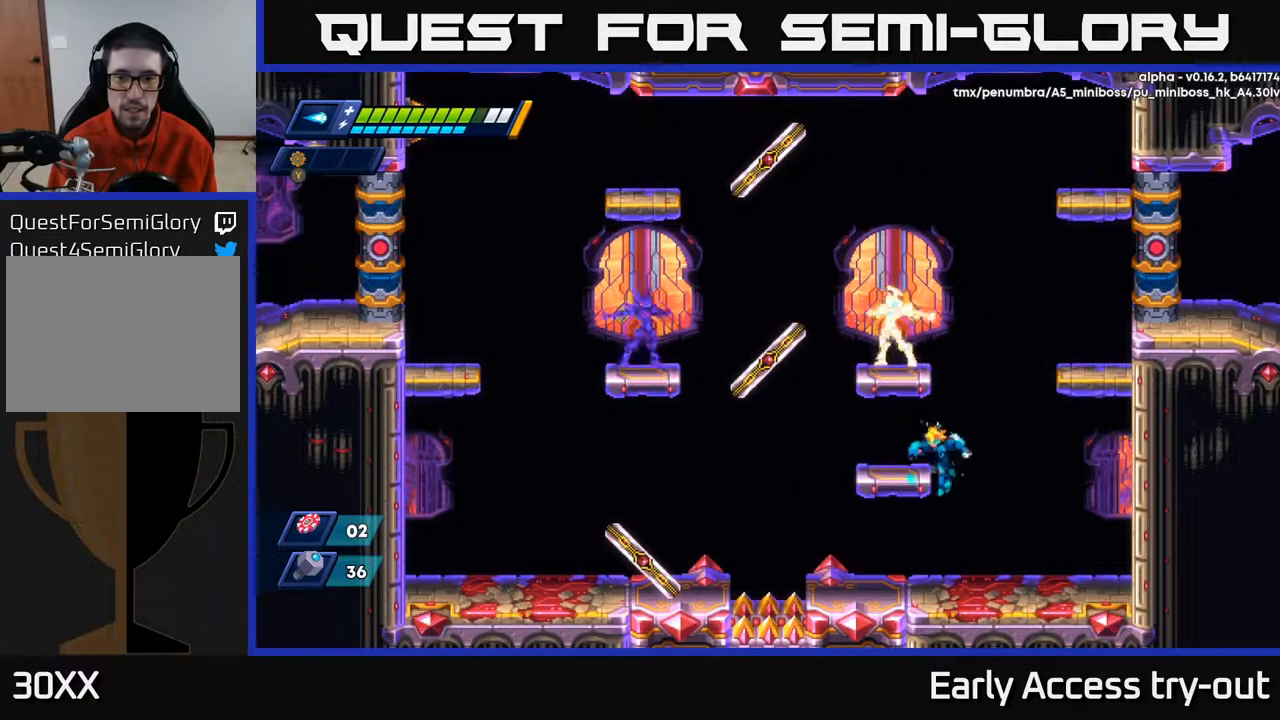
{"buttons": [], "right_stick": "center", "events": [[100, "DPAD_RIGHT", "down"], [133, "A", "down"], [300, "DPAD_RIGHT", "up"], [367, "DPAD_LEFT", "down"], [400, "DPAD_LEFT", "up"], [433, "A", "up"]]}
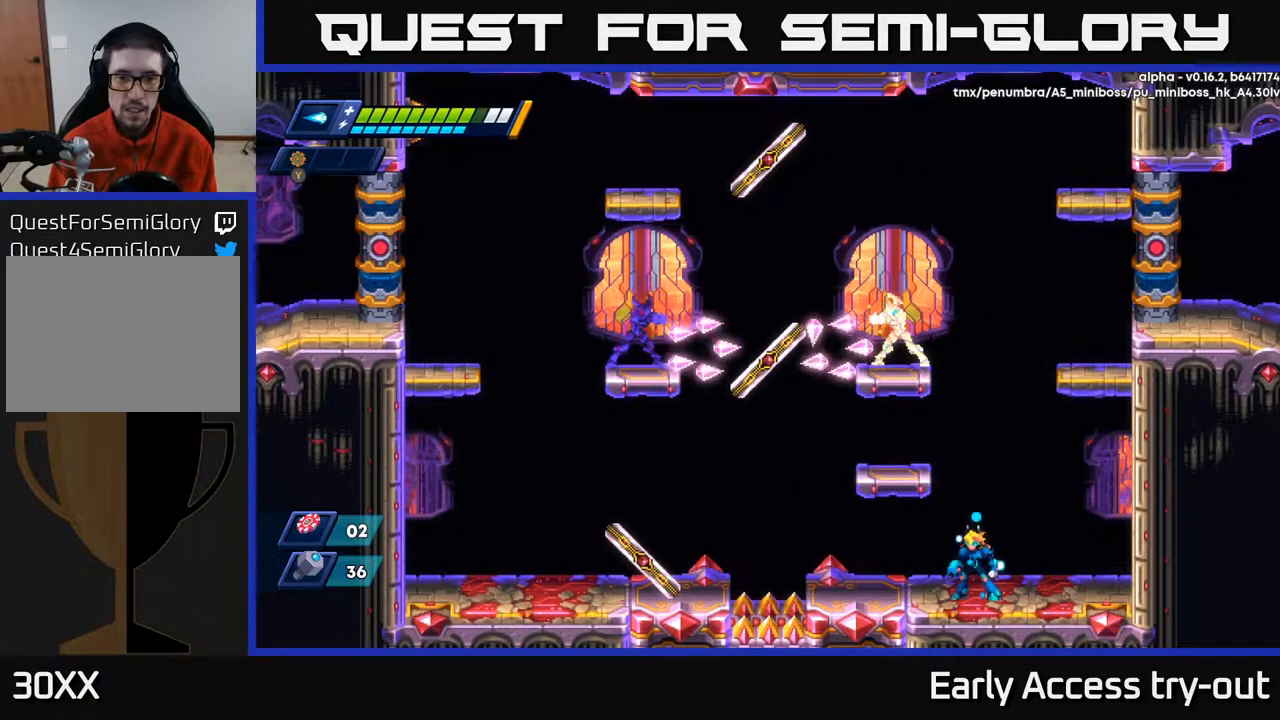
{"buttons": [], "right_stick": "center", "events": [[200, "DPAD_LEFT", "down"], [350, "DPAD_LEFT", "up"]]}
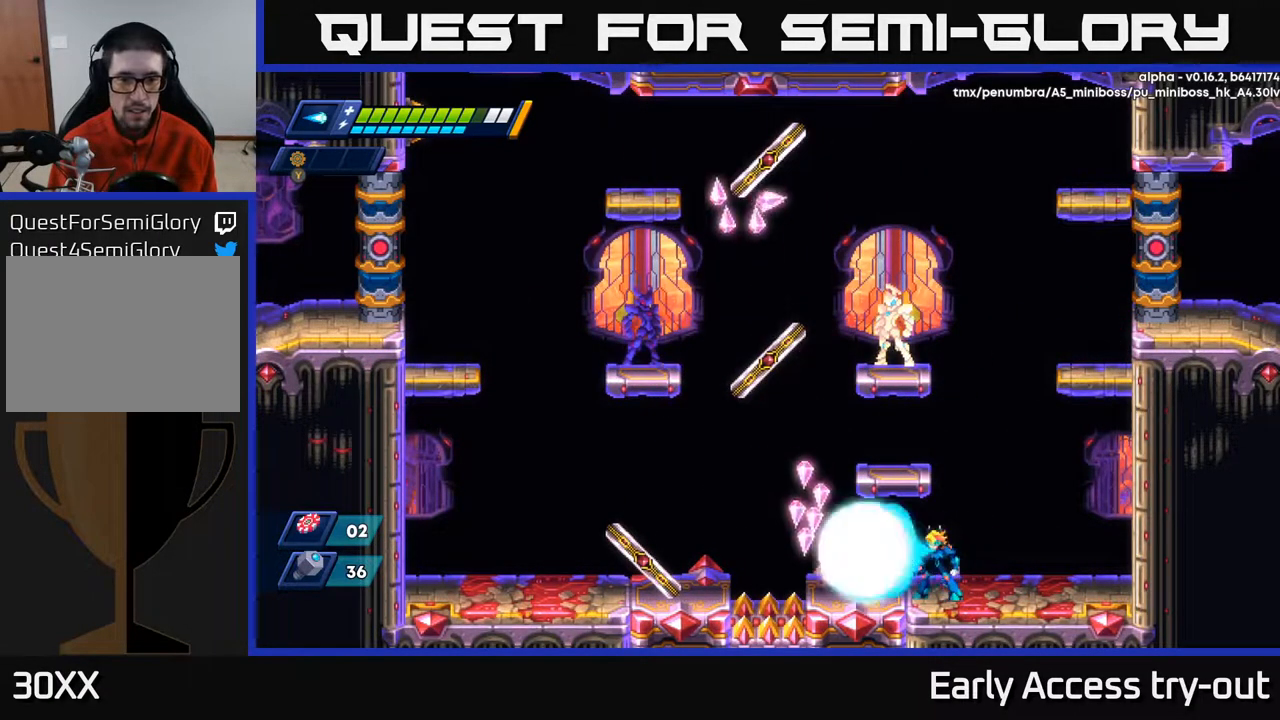
{"buttons": [], "right_stick": "center", "events": [[33, "X", "down"], [100, "X", "up"], [183, "X", "down"], [233, "X", "up"], [300, "X", "down"], [367, "X", "up"], [417, "X", "down"], [483, "X", "up"]]}
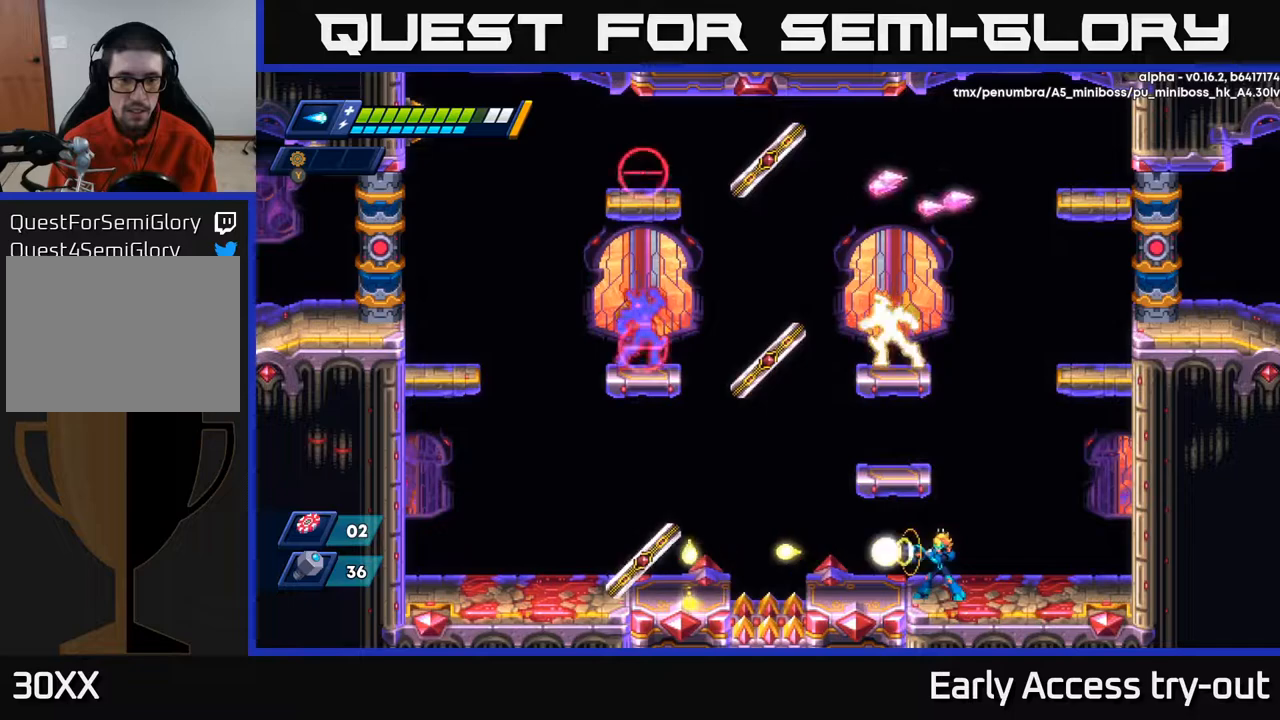
{"buttons": ["DPAD_LEFT"], "right_stick": "center", "events": [[33, "X", "down"], [83, "X", "up"], [183, "X", "down"], [233, "X", "up"], [233, "right_stick", "down"], [283, "DPAD_LEFT", "down"], [283, "right_stick", "center"], [317, "X", "down"], [417, "X", "up"]]}
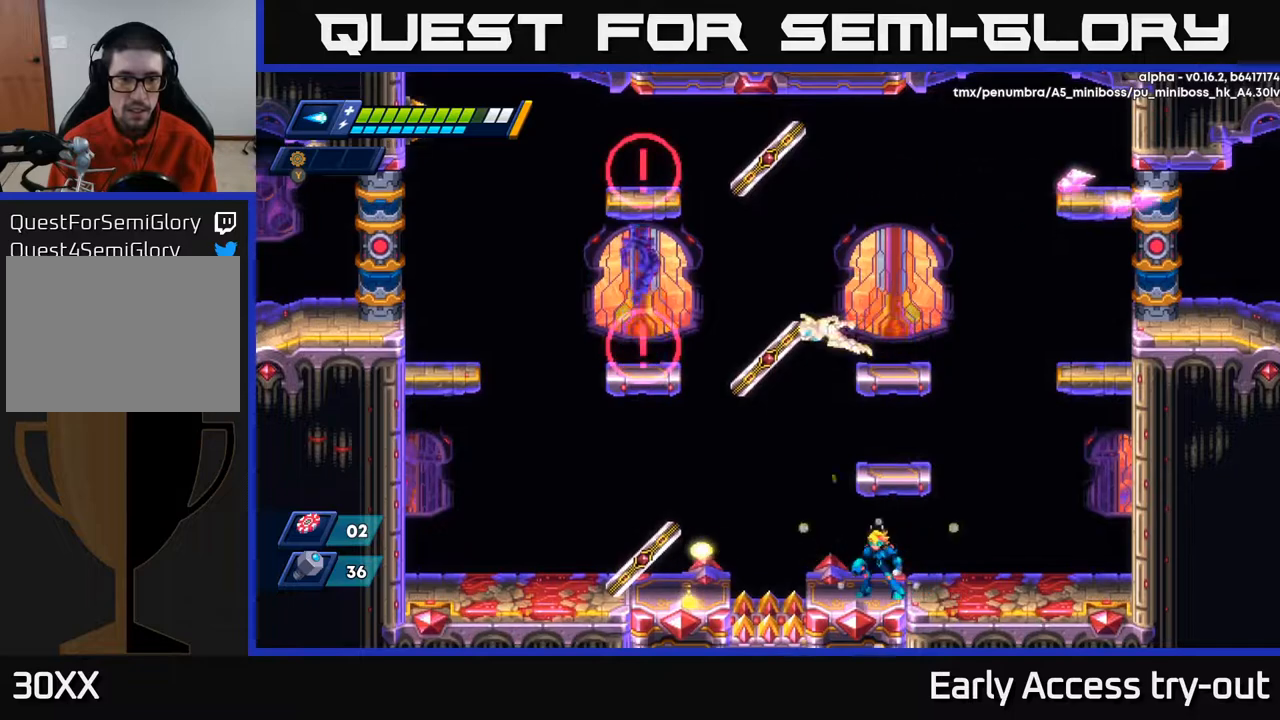
{"buttons": [], "right_stick": "center", "events": [[17, "DPAD_LEFT", "up"]]}
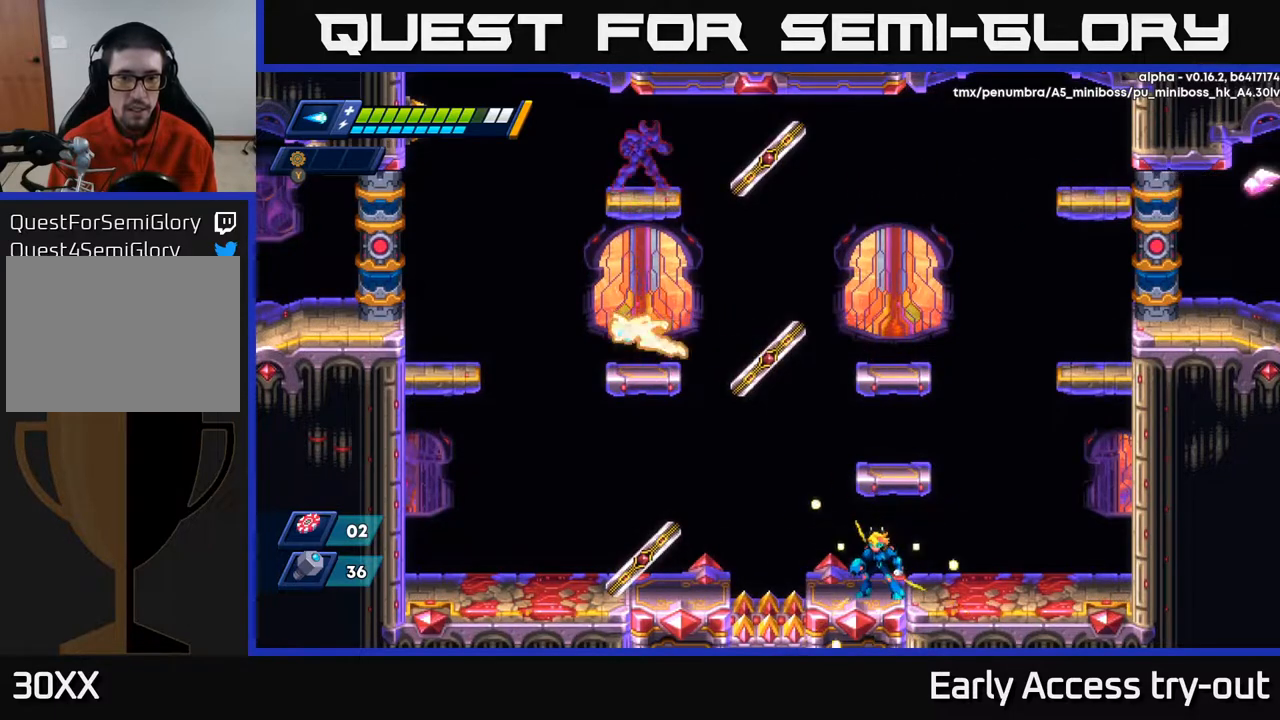
{"buttons": [], "right_stick": "center", "events": []}
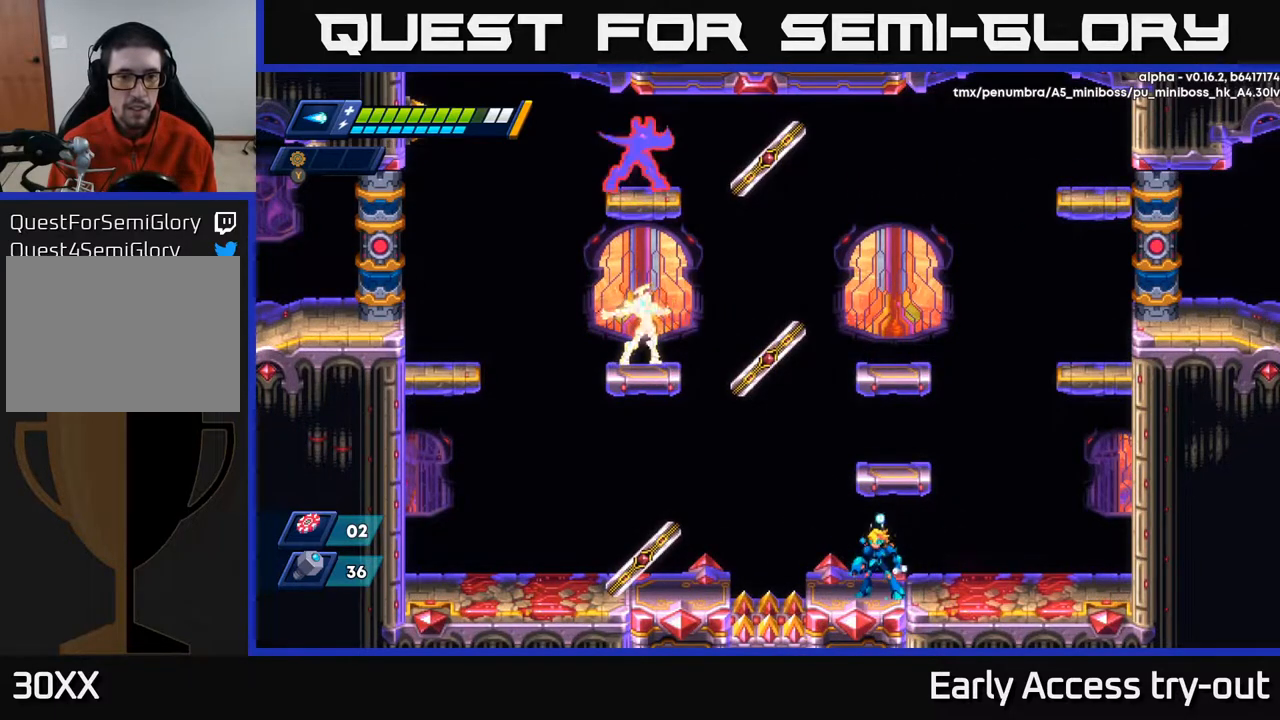
{"buttons": [], "right_stick": "center", "events": [[100, "X", "down"], [183, "X", "up"], [400, "X", "down"], [467, "X", "up"]]}
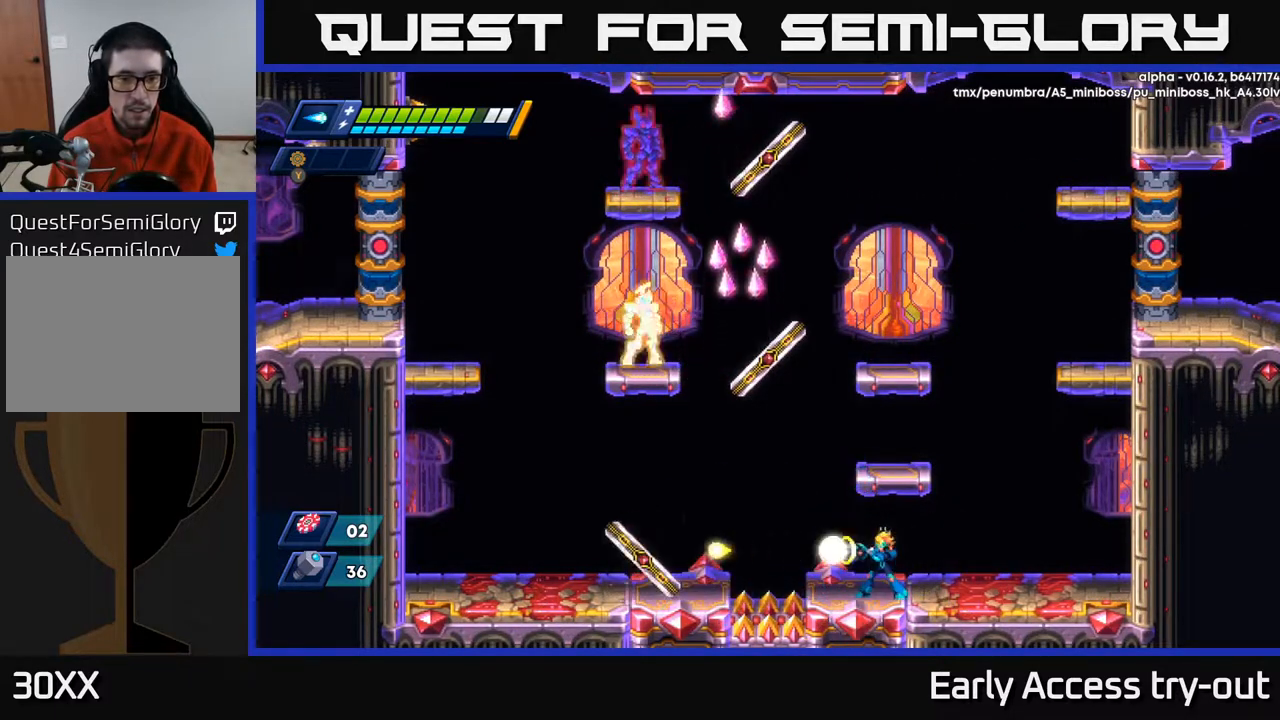
{"buttons": [], "right_stick": "center", "events": [[50, "X", "down"], [83, "X", "up"], [150, "X", "down"], [200, "X", "up"], [267, "X", "down"], [317, "X", "up"], [383, "X", "down"], [450, "X", "up"]]}
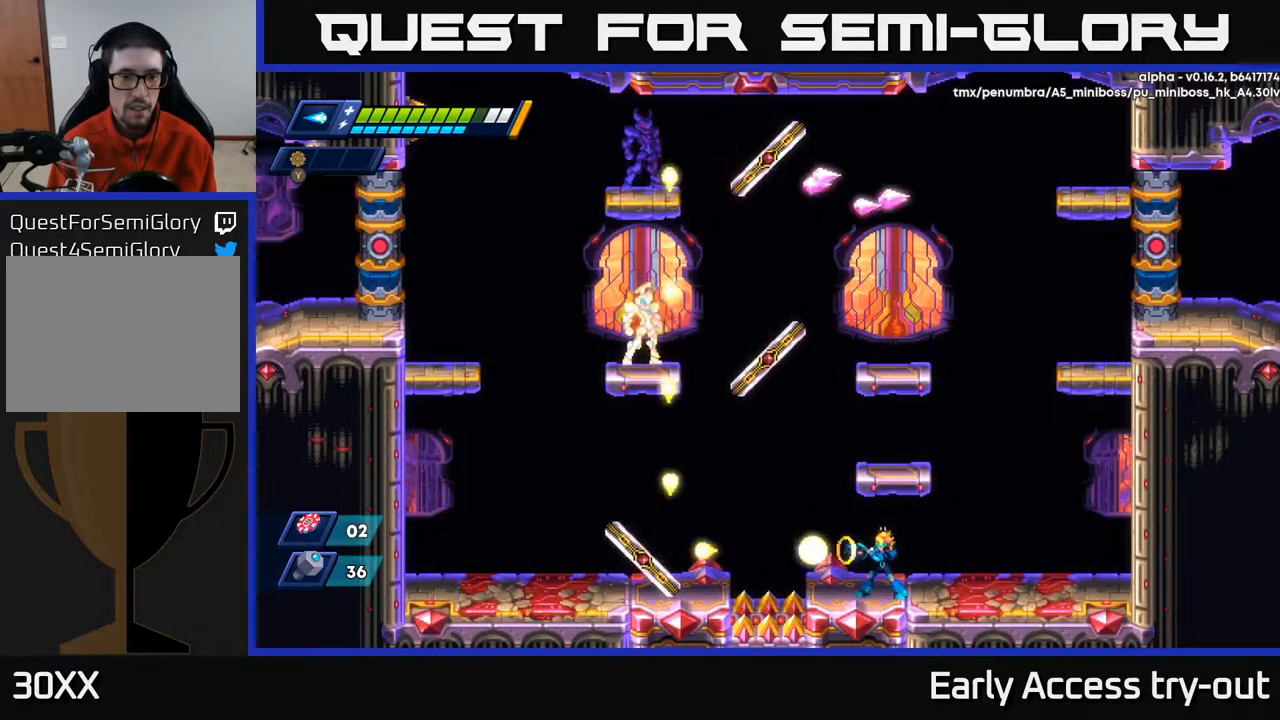
{"buttons": ["X"], "right_stick": "center", "events": [[17, "X", "down"], [83, "X", "up"], [150, "X", "down"], [233, "X", "up"], [350, "X", "down"], [367, "DPAD_LEFT", "down"], [400, "X", "up"], [467, "DPAD_LEFT", "up"], [500, "X", "down"]]}
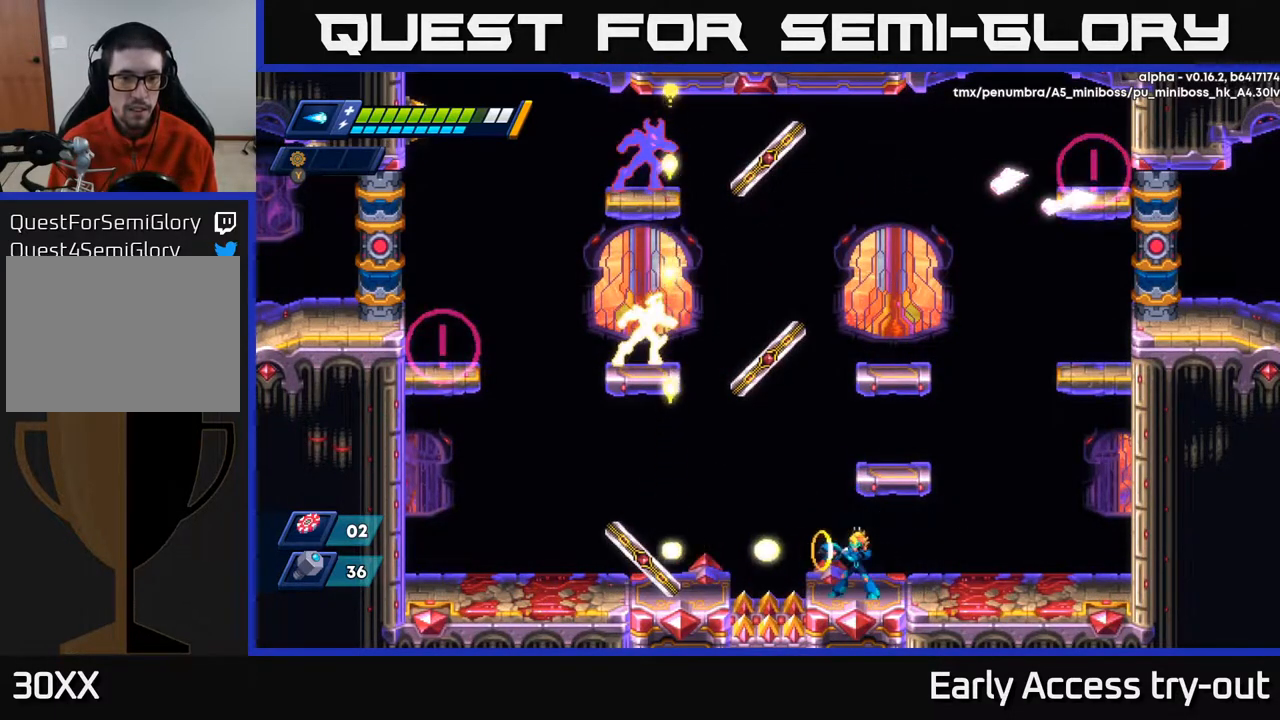
{"buttons": ["X"], "right_stick": "center", "events": [[83, "A", "down"], [83, "DPAD_LEFT", "down"], [83, "X", "up"], [167, "X", "down"], [183, "A", "up"], [233, "X", "up"], [350, "X", "down"], [367, "X", "up"], [483, "X", "down"], [500, "DPAD_LEFT", "up"]]}
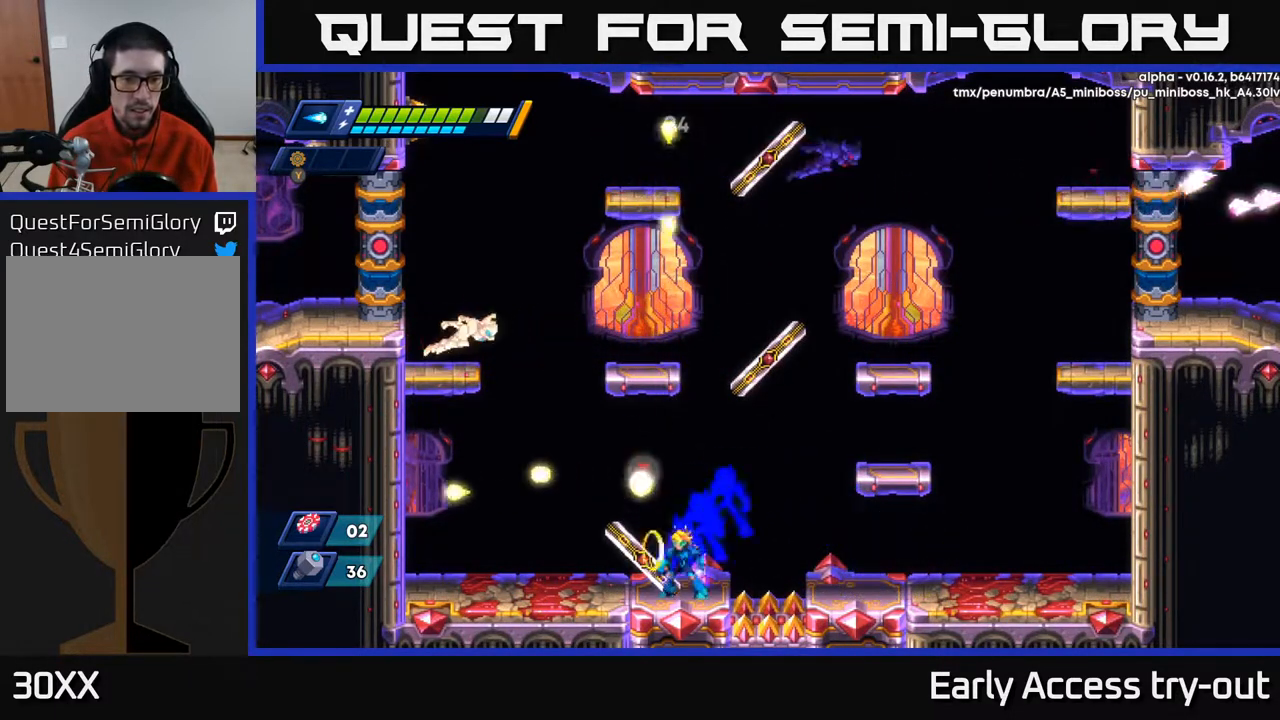
{"buttons": [], "right_stick": "center", "events": [[50, "X", "up"], [117, "X", "down"], [200, "X", "up"], [267, "X", "down"], [333, "X", "up"], [400, "X", "down"], [483, "X", "up"]]}
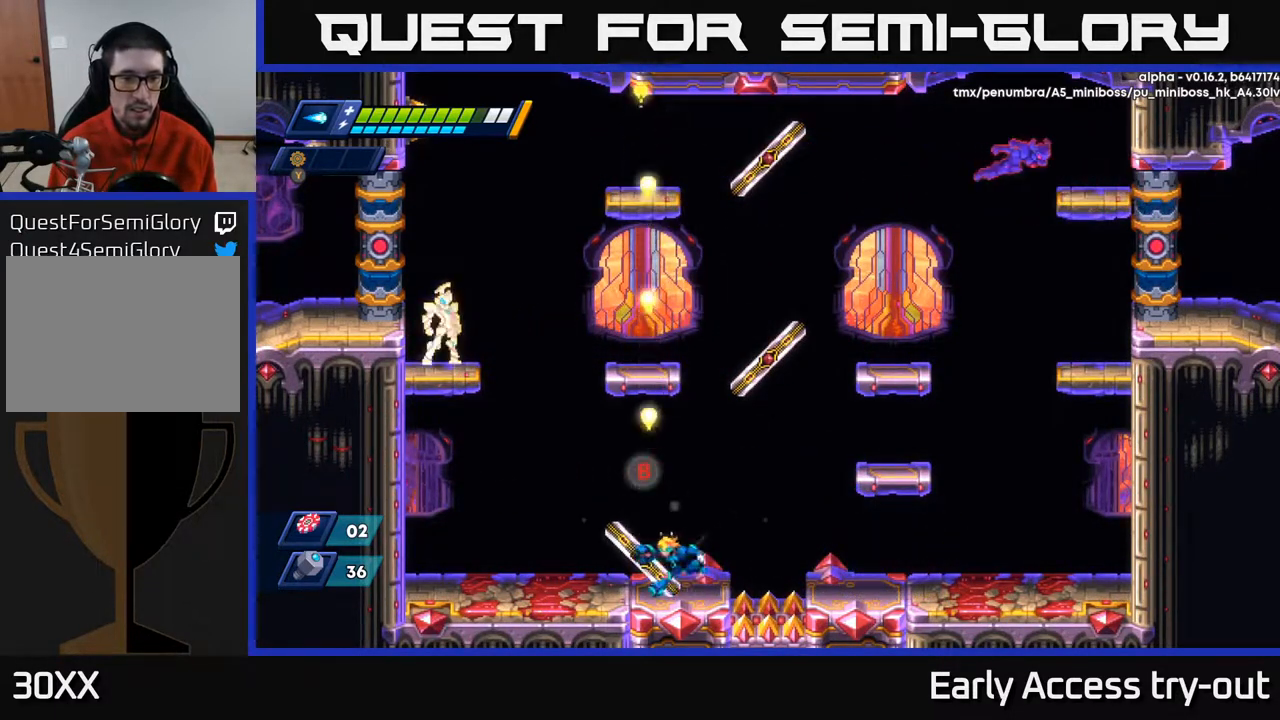
{"buttons": ["A"], "right_stick": "center", "events": [[17, "DPAD_LEFT", "down"], [300, "A", "down"], [383, "DPAD_LEFT", "up"]]}
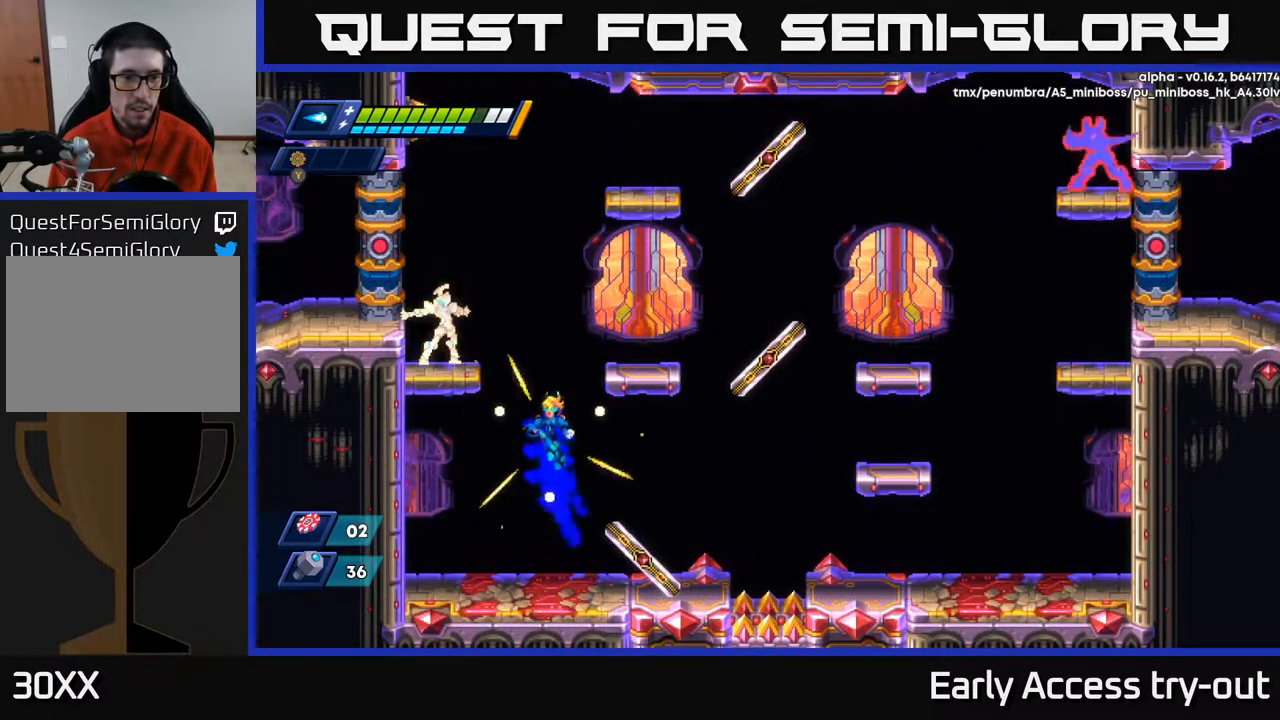
{"buttons": [], "right_stick": "center", "events": [[183, "X", "down"], [217, "A", "up"], [250, "X", "up"]]}
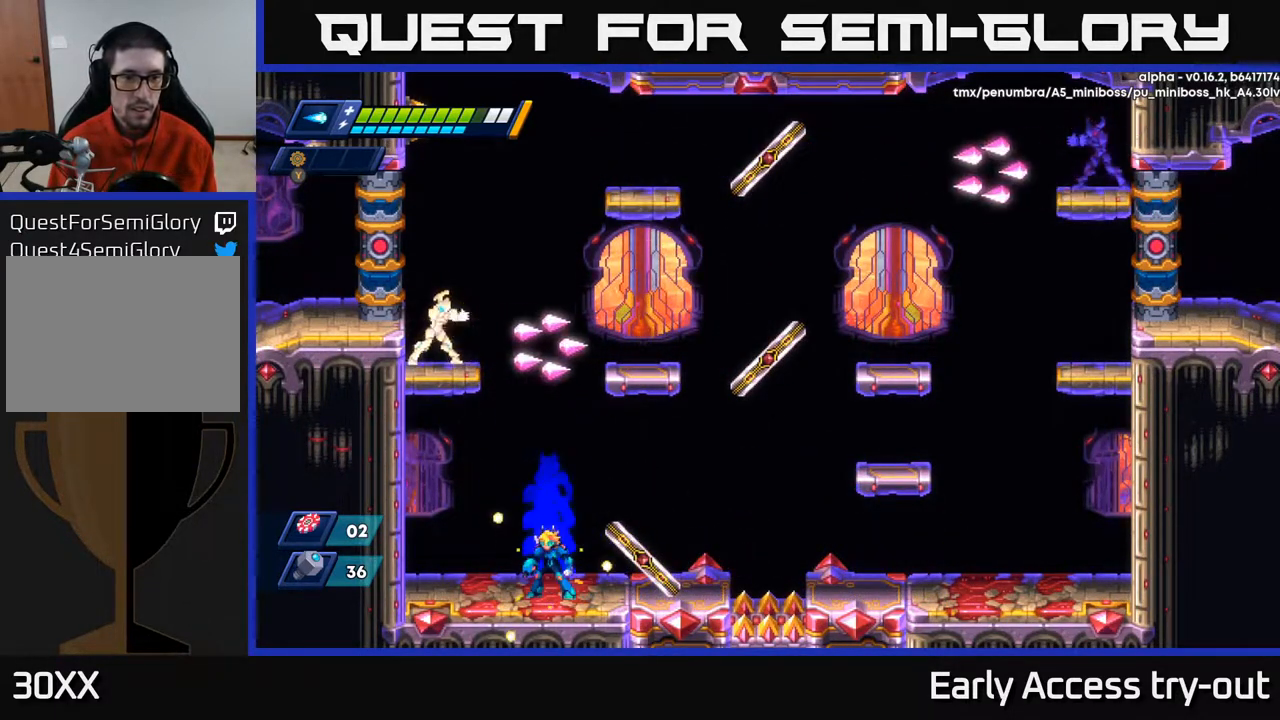
{"buttons": ["DPAD_RIGHT"], "right_stick": "center", "events": [[300, "DPAD_RIGHT", "down"]]}
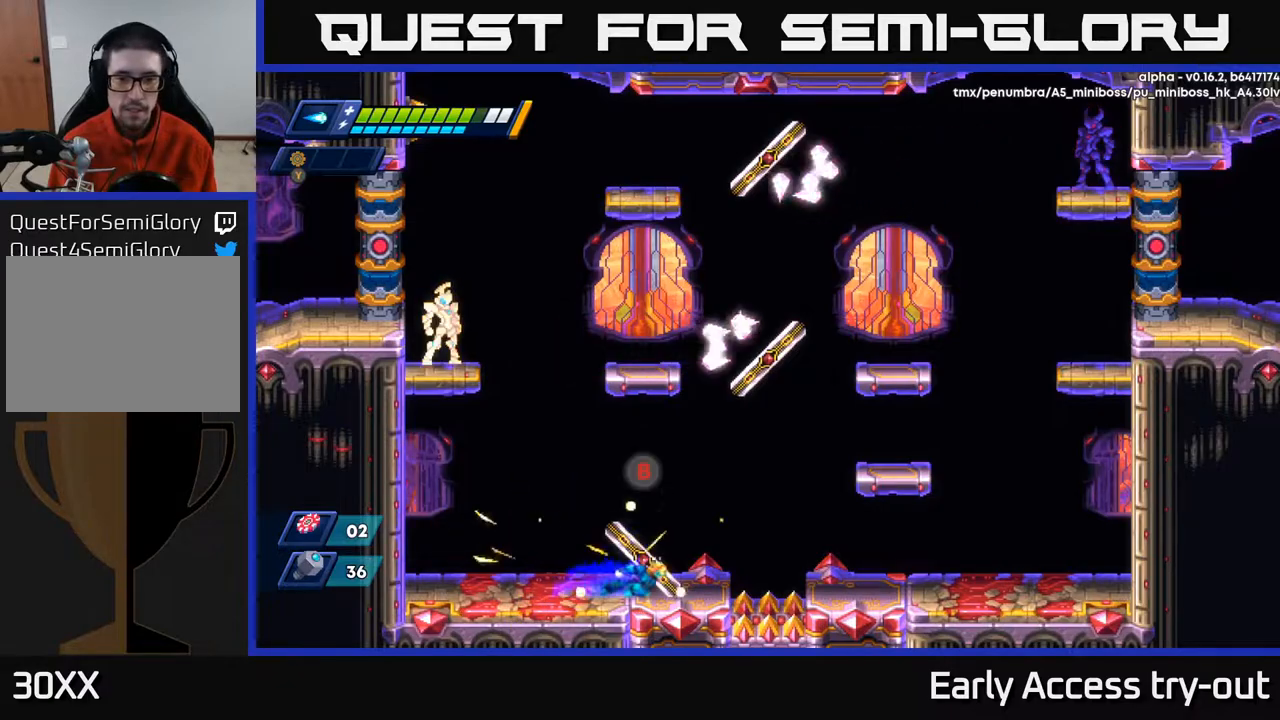
{"buttons": ["A", "DPAD_RIGHT"], "right_stick": "center", "events": [[150, "A", "down"]]}
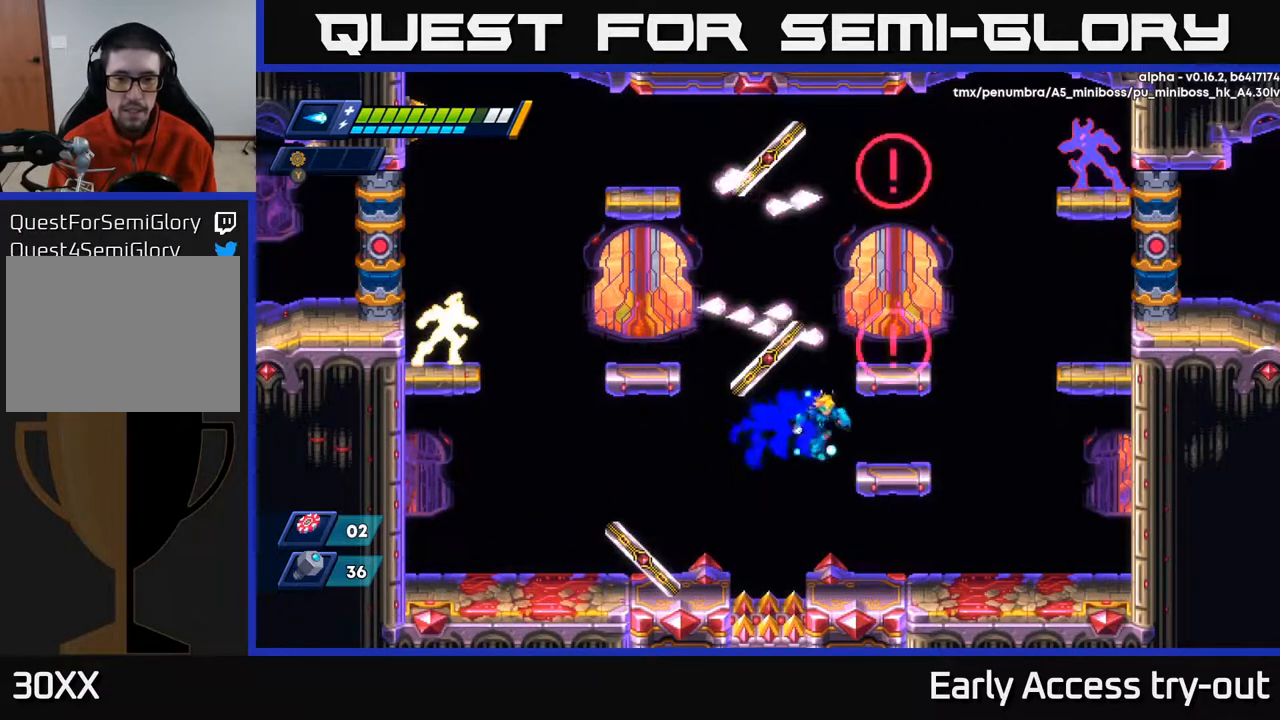
{"buttons": ["A"], "right_stick": "center", "events": [[67, "A", "up"], [283, "DPAD_RIGHT", "up"], [500, "A", "down"]]}
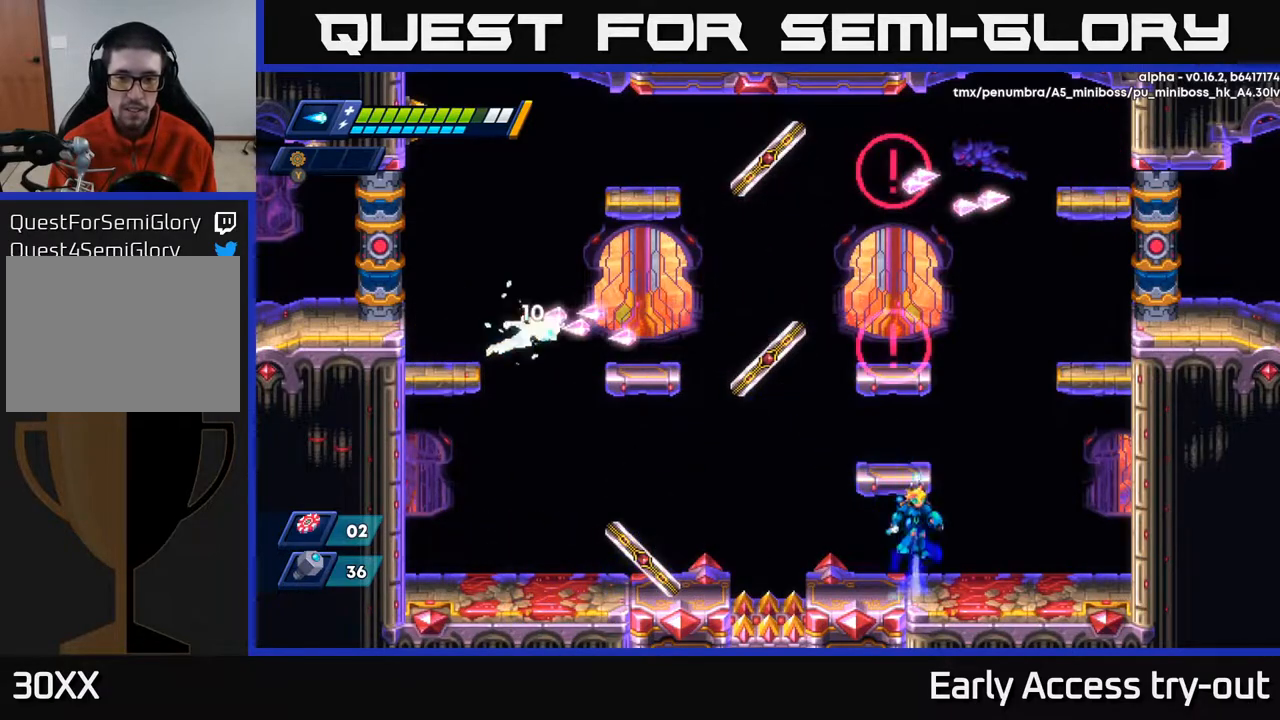
{"buttons": [], "right_stick": "center", "events": [[367, "A", "up"]]}
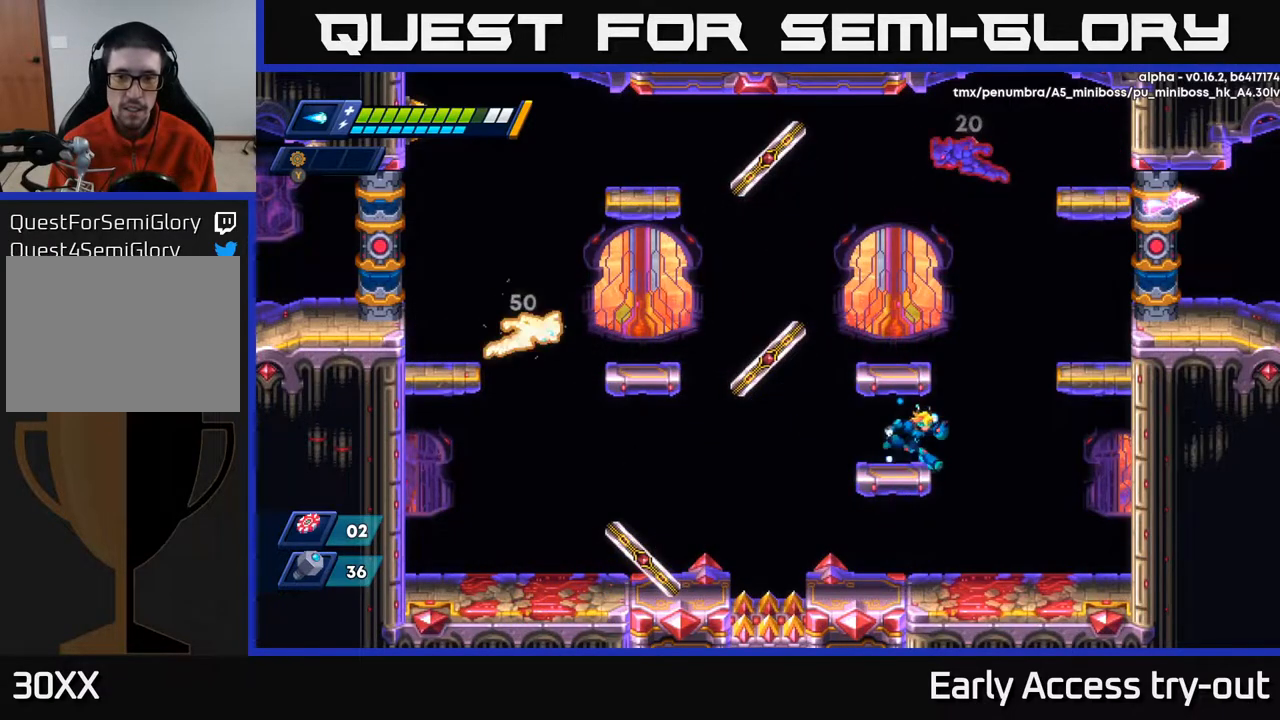
{"buttons": ["DPAD_RIGHT"], "right_stick": "center", "events": [[50, "DPAD_RIGHT", "down"], [167, "A", "down"], [450, "A", "up"]]}
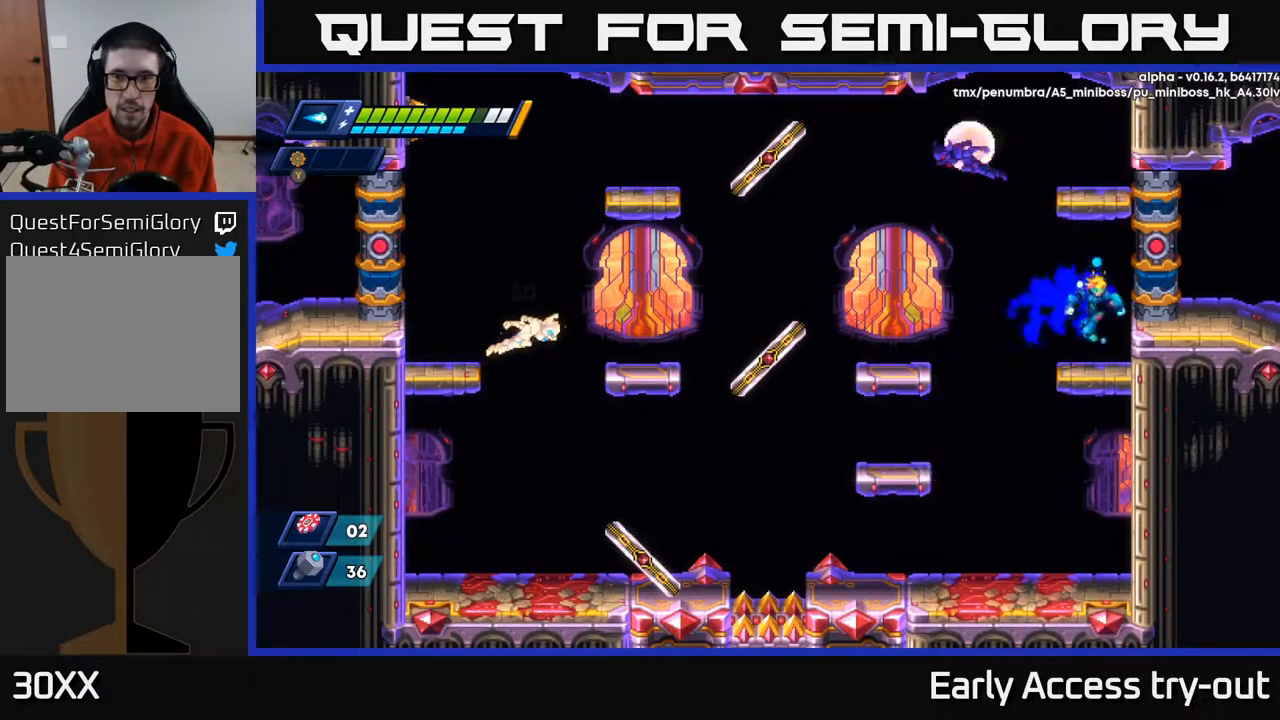
{"buttons": ["X"], "right_stick": "center", "events": [[67, "DPAD_RIGHT", "up"], [100, "DPAD_LEFT", "down"], [150, "DPAD_LEFT", "up"], [200, "X", "down"], [267, "X", "up"], [317, "X", "down"], [383, "X", "up"], [450, "X", "down"]]}
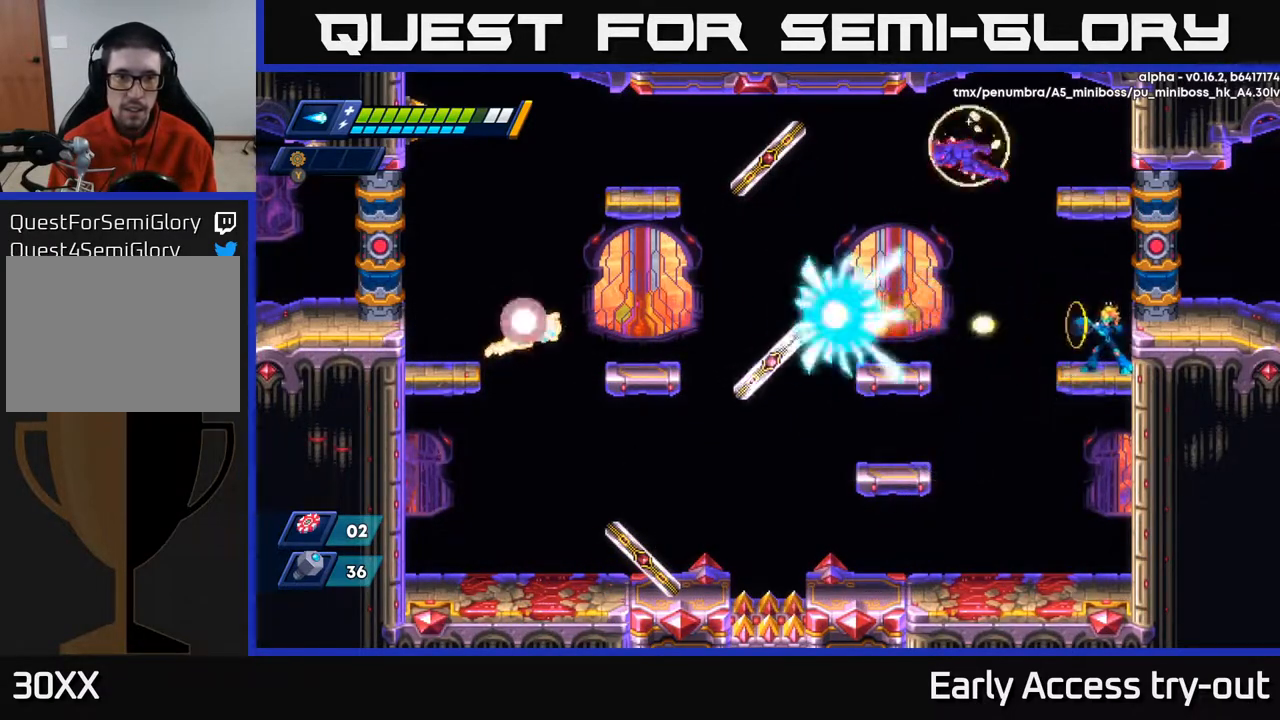
{"buttons": ["X"], "right_stick": "center", "events": [[17, "X", "up"], [83, "X", "down"], [133, "X", "up"], [217, "X", "down"], [283, "X", "up"], [350, "X", "down"], [433, "X", "up"], [500, "X", "down"]]}
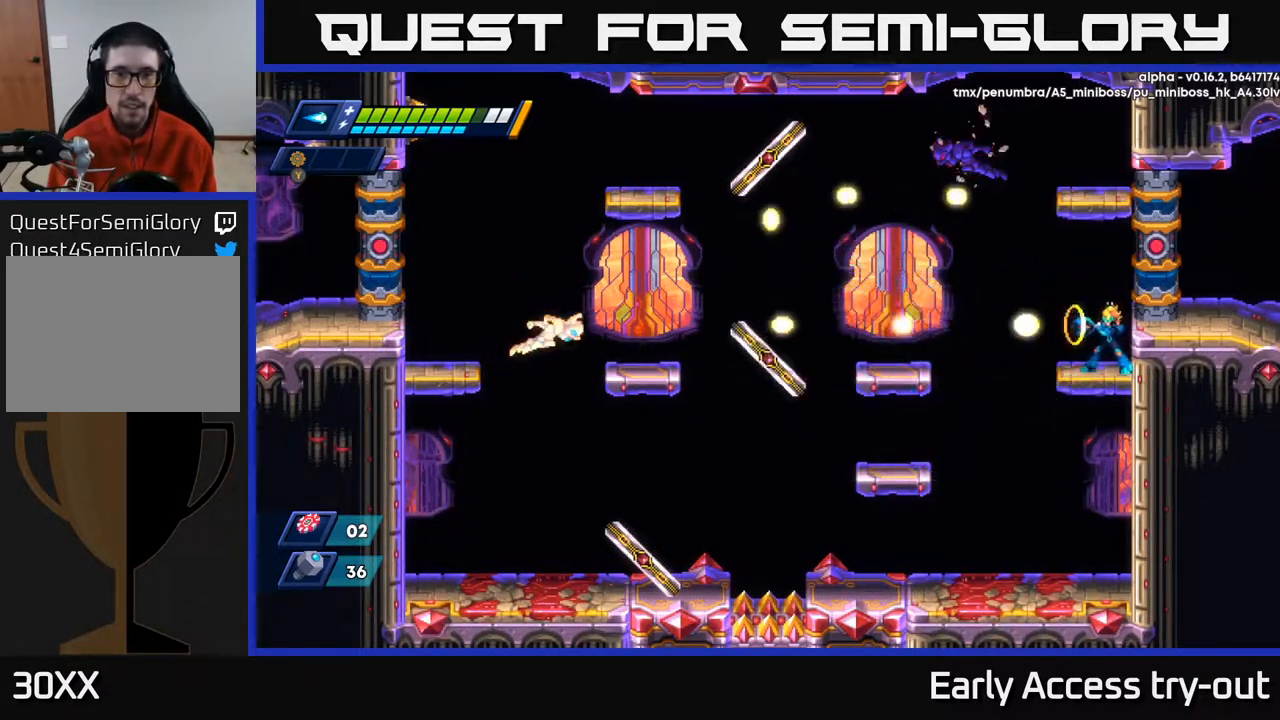
{"buttons": [], "right_stick": "center", "events": [[83, "X", "up"], [150, "X", "down"], [233, "X", "up"], [283, "X", "down"], [367, "X", "up"], [433, "X", "down"], [500, "X", "up"]]}
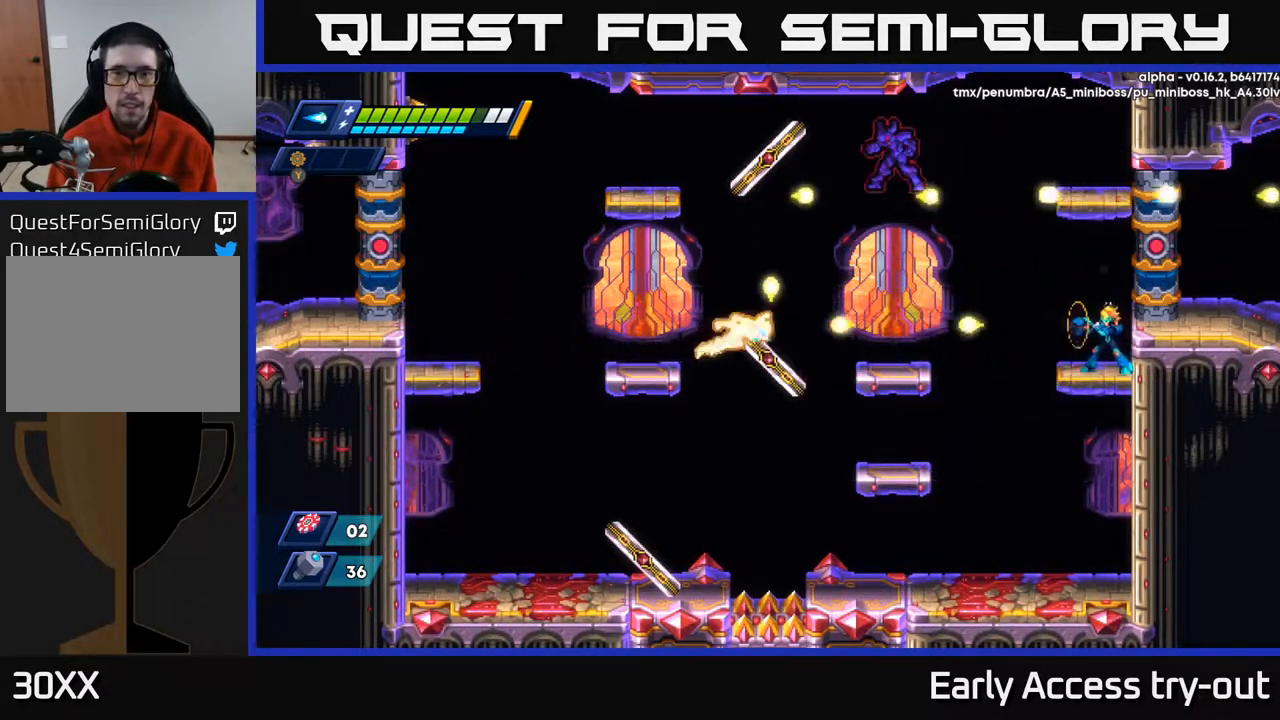
{"buttons": [], "right_stick": "center", "events": [[83, "X", "down"], [117, "X", "up"], [200, "X", "down"], [250, "X", "up"], [317, "X", "down"], [383, "X", "up"], [450, "X", "down"], [500, "X", "up"]]}
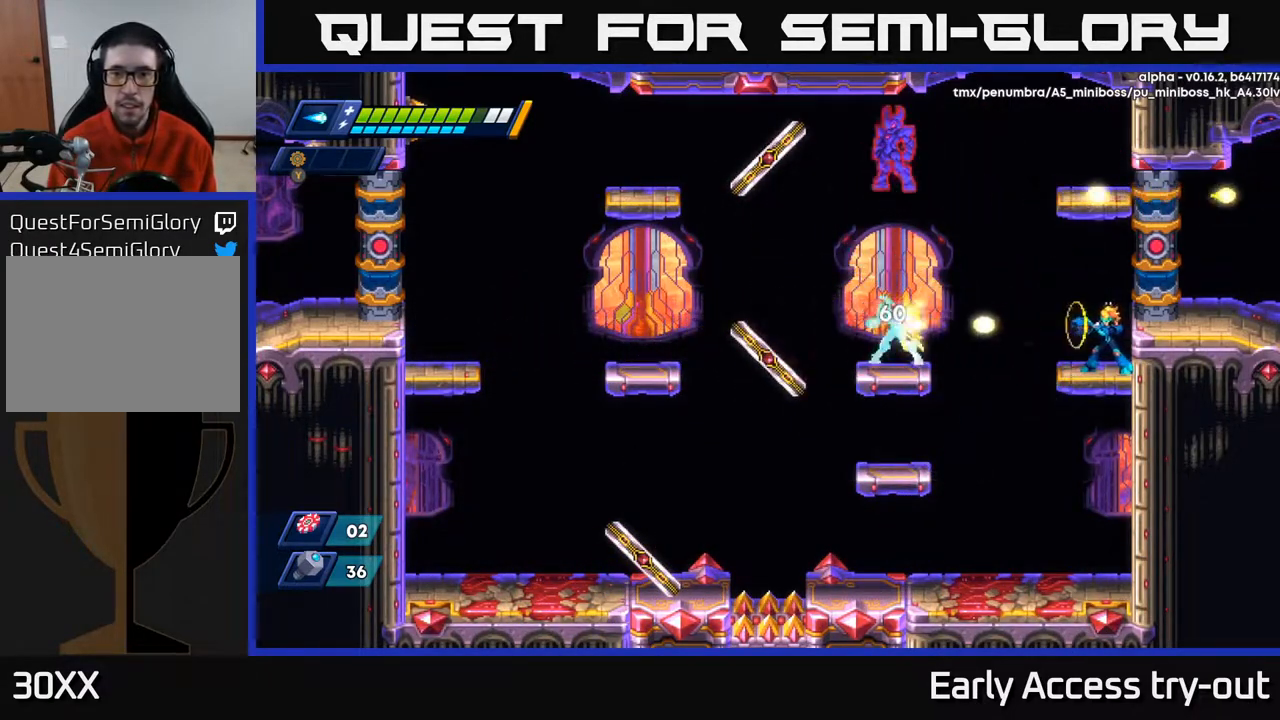
{"buttons": [], "right_stick": "center", "events": [[83, "X", "down"], [133, "X", "up"], [217, "X", "down"], [267, "X", "up"], [317, "X", "down"], [383, "X", "up"], [450, "X", "down"], [500, "X", "up"]]}
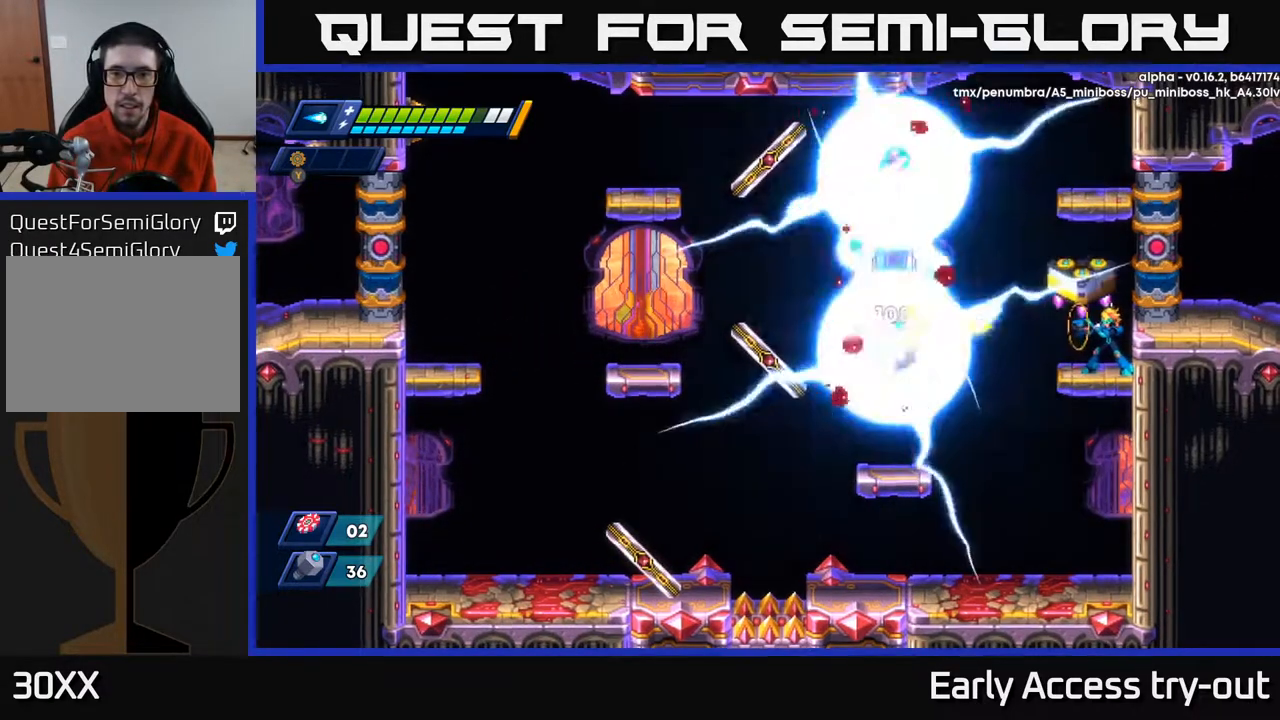
{"buttons": ["X"], "right_stick": "center", "events": [[67, "X", "down"], [117, "X", "up"], [200, "X", "down"], [267, "X", "up"], [317, "X", "down"], [383, "X", "up"], [467, "X", "down"]]}
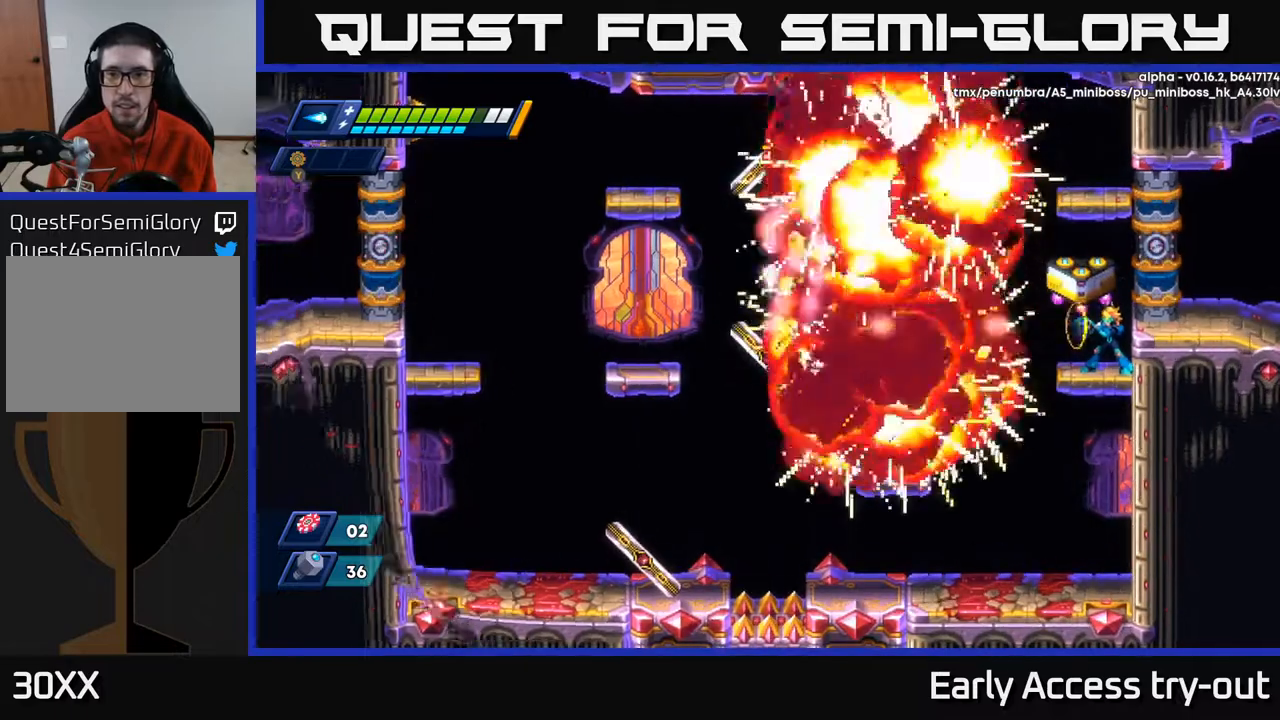
{"buttons": [], "right_stick": "center", "events": [[17, "X", "up"], [100, "X", "down"], [150, "X", "up"], [250, "X", "down"], [300, "X", "up"], [383, "X", "down"], [467, "X", "up"]]}
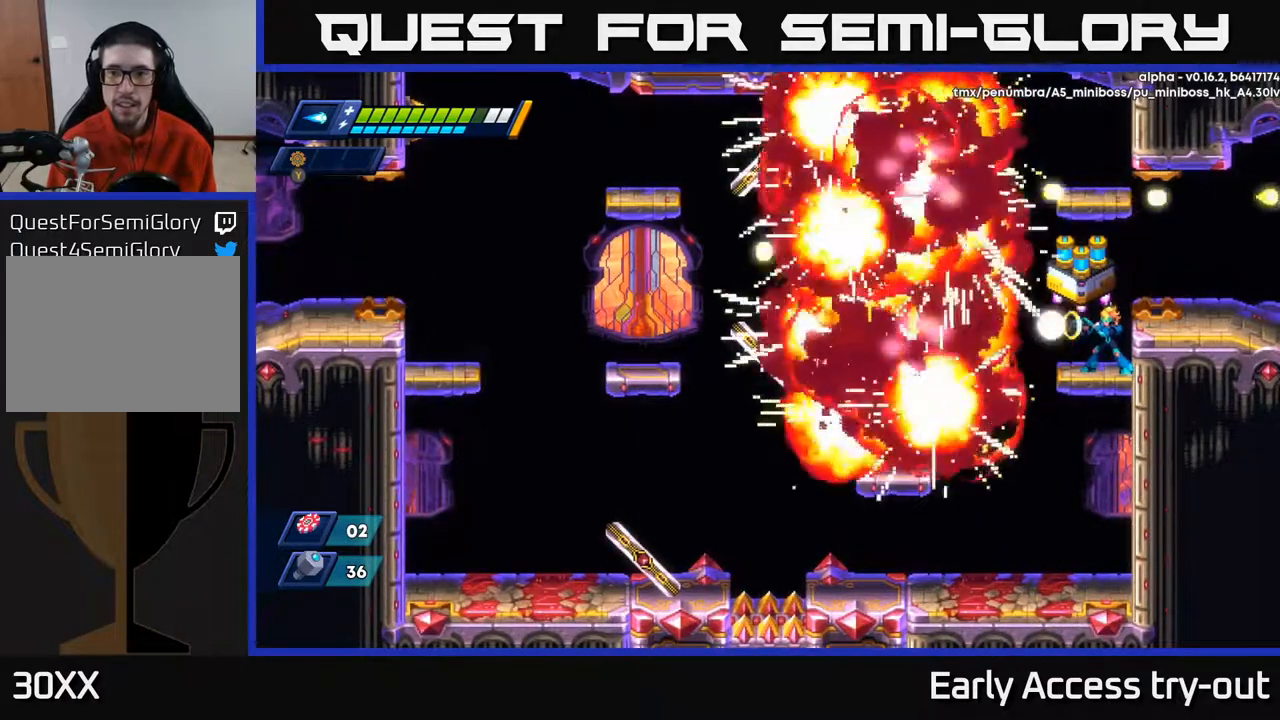
{"buttons": [], "right_stick": "center", "events": [[17, "X", "down"], [117, "X", "up"], [200, "X", "down"], [267, "X", "up"], [317, "X", "down"], [417, "X", "up"]]}